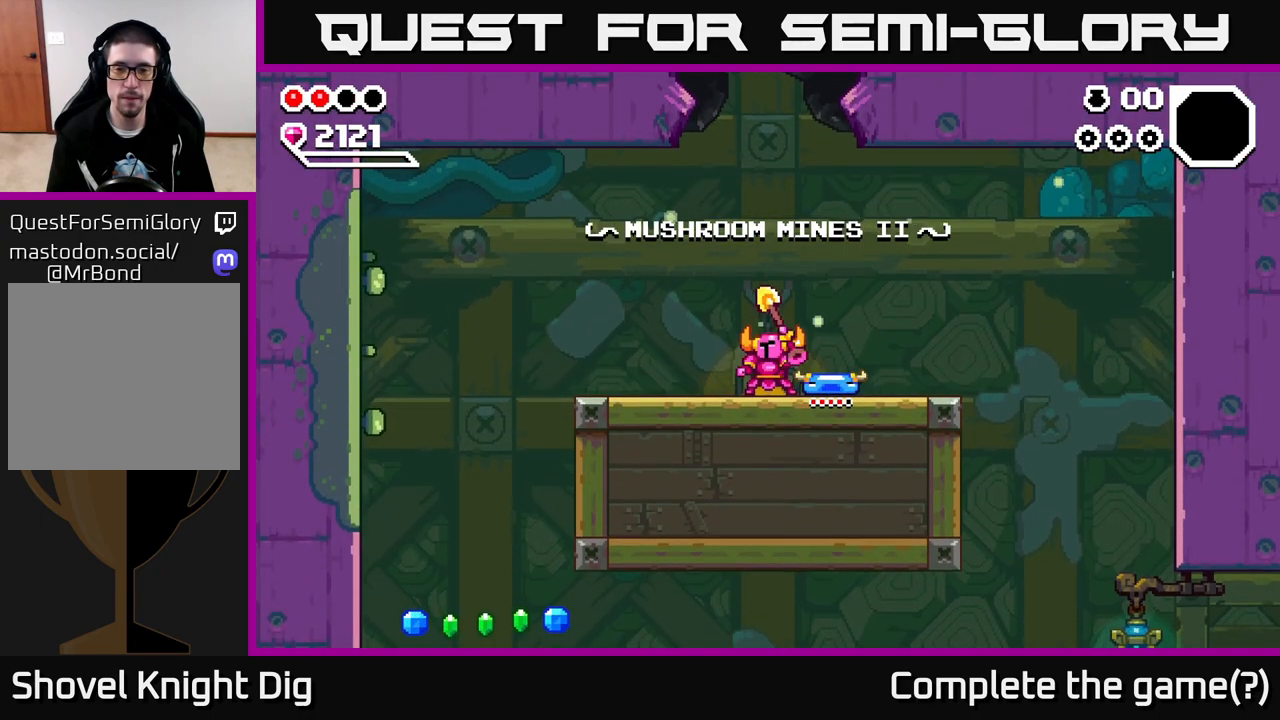
Gameplay with a controller (Xbox layout); each line is a JSON object with the inputs held at the frame after it. "events" lists button and stick changes between this image and that frame as [ms after this image, input, new state], when the widget could be followed in between.
{"buttons": [], "left_stick": "left", "right_stick": "center", "events": [[100, "left_stick", "left"]]}
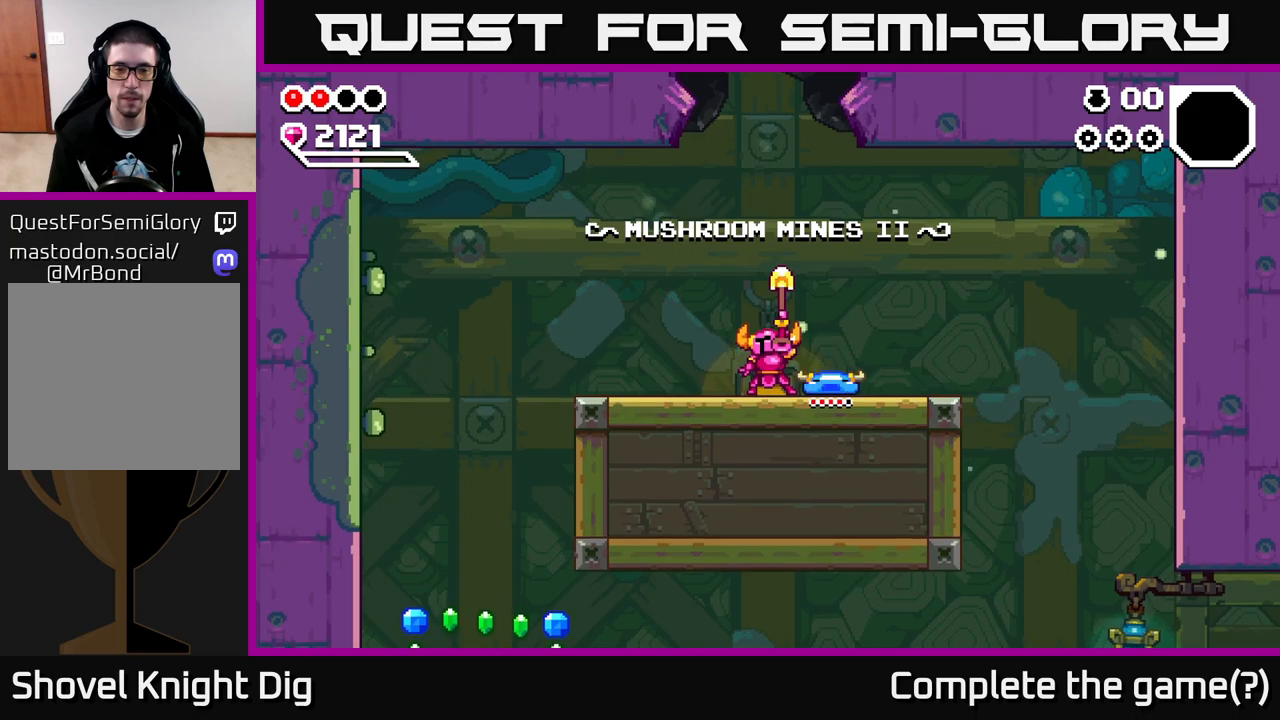
{"buttons": [], "left_stick": "left", "right_stick": "center", "events": []}
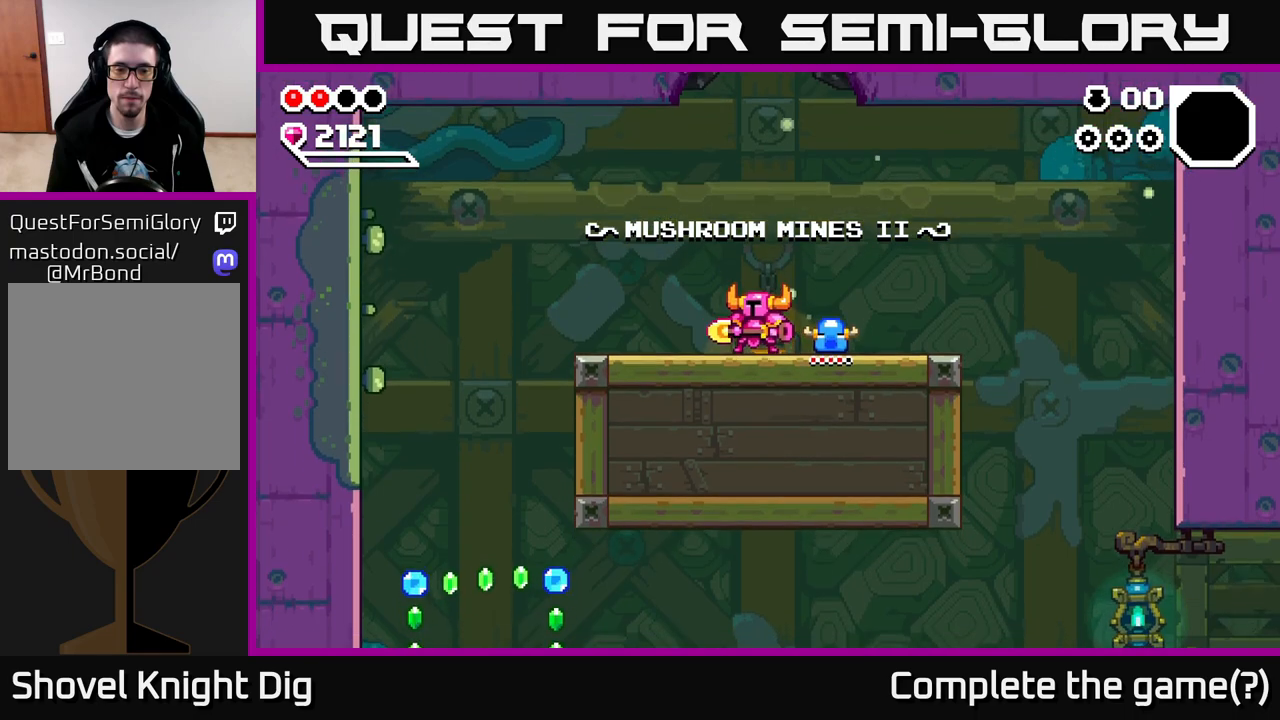
{"buttons": [], "left_stick": "left", "right_stick": "center", "events": []}
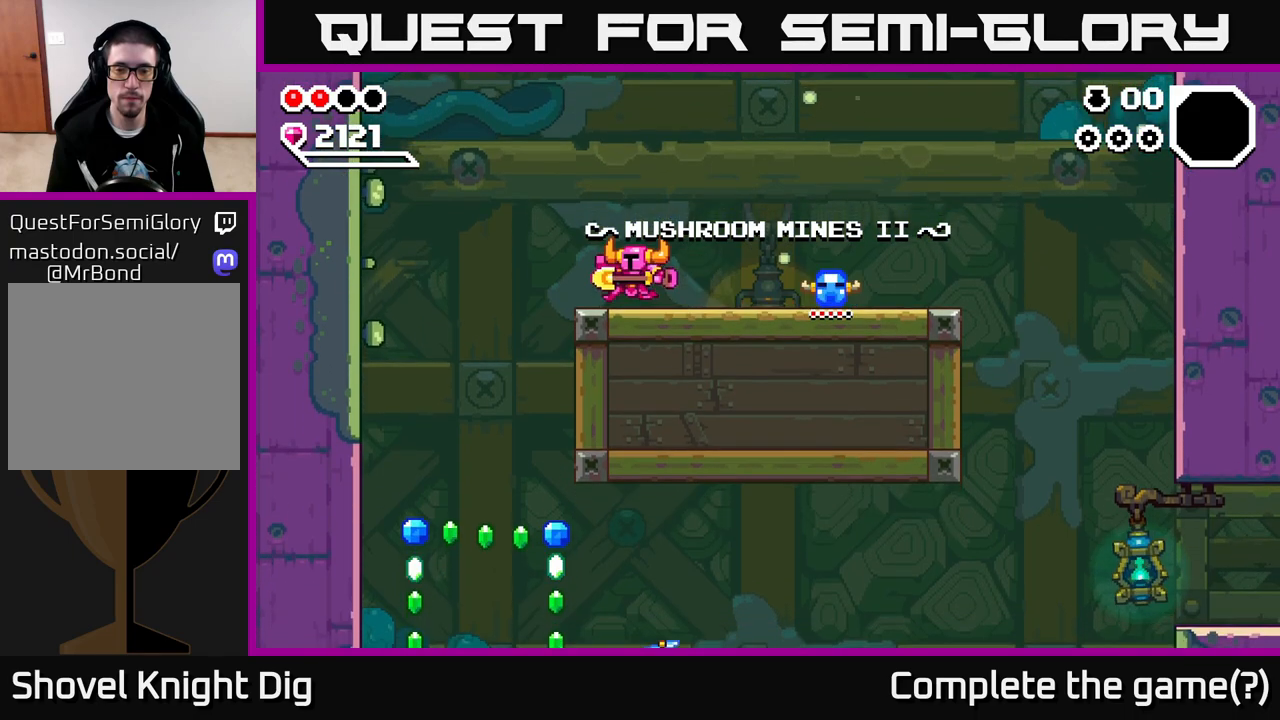
{"buttons": [], "left_stick": "left", "right_stick": "center", "events": []}
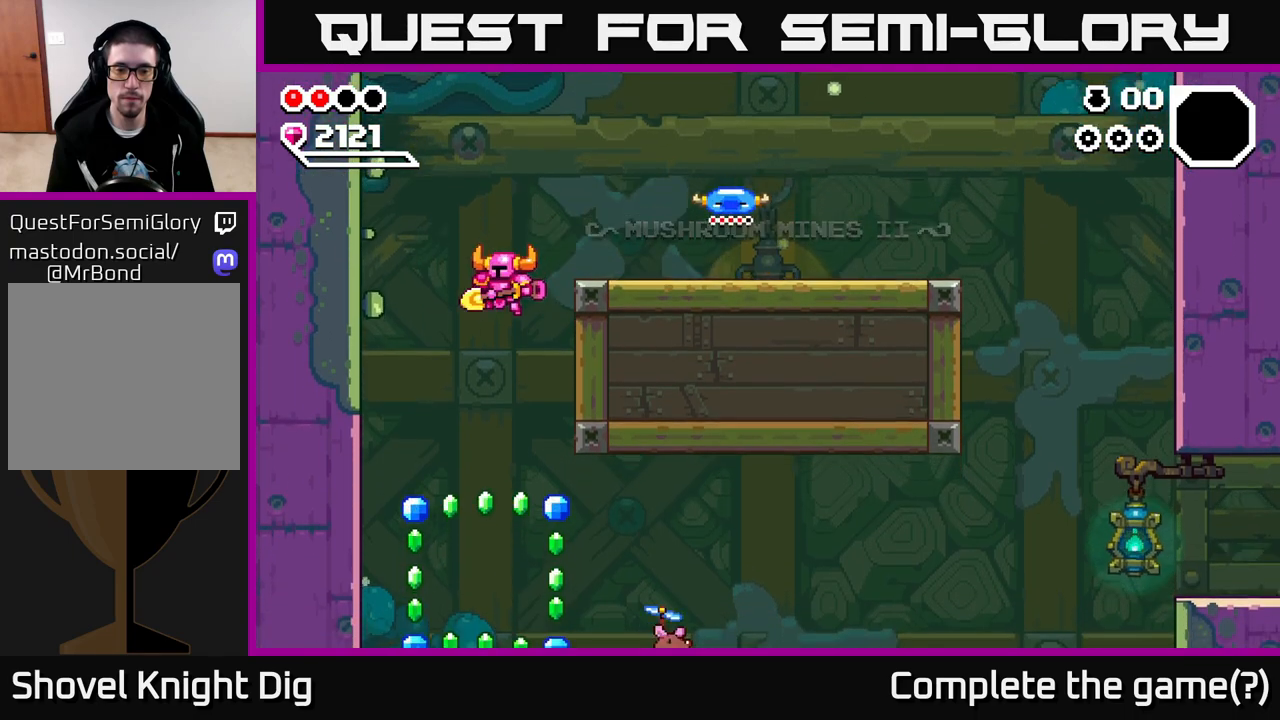
{"buttons": [], "left_stick": "down", "right_stick": "center", "events": [[17, "left_stick", "center"], [183, "left_stick", "down"]]}
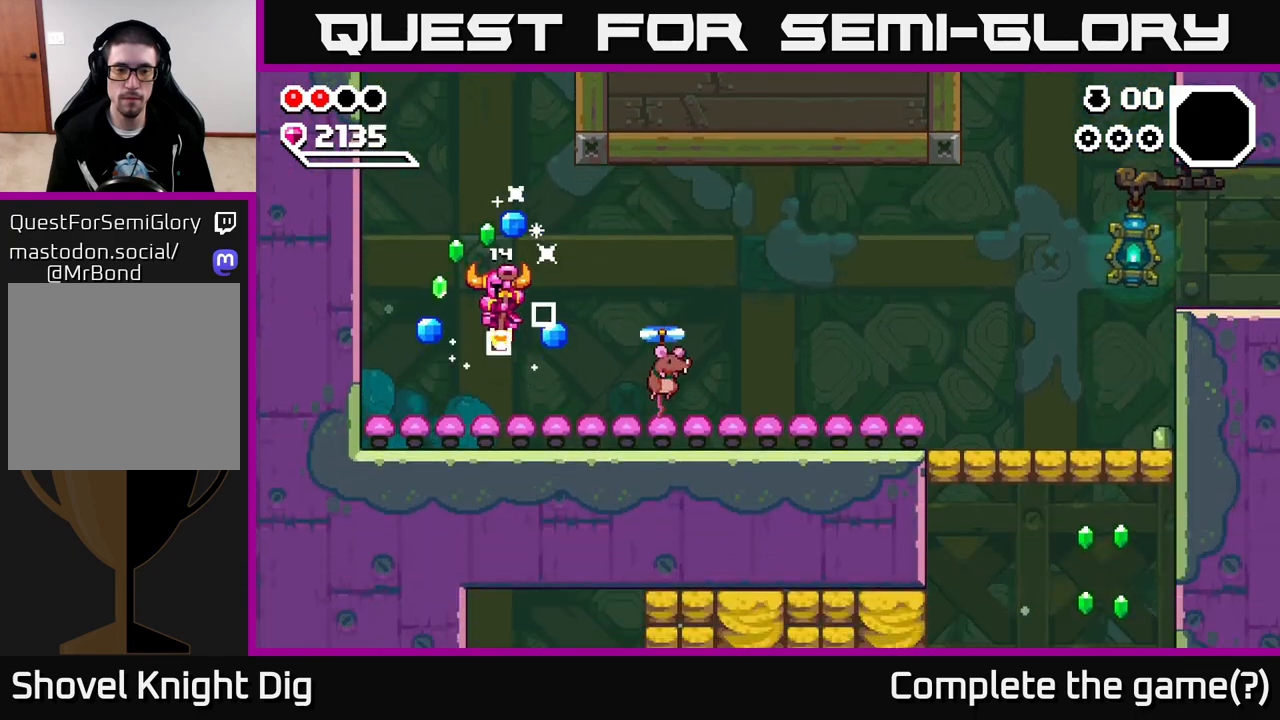
{"buttons": [], "left_stick": "down-right", "right_stick": "center", "events": [[83, "left_stick", "down-right"], [100, "A", "down"], [400, "A", "up"]]}
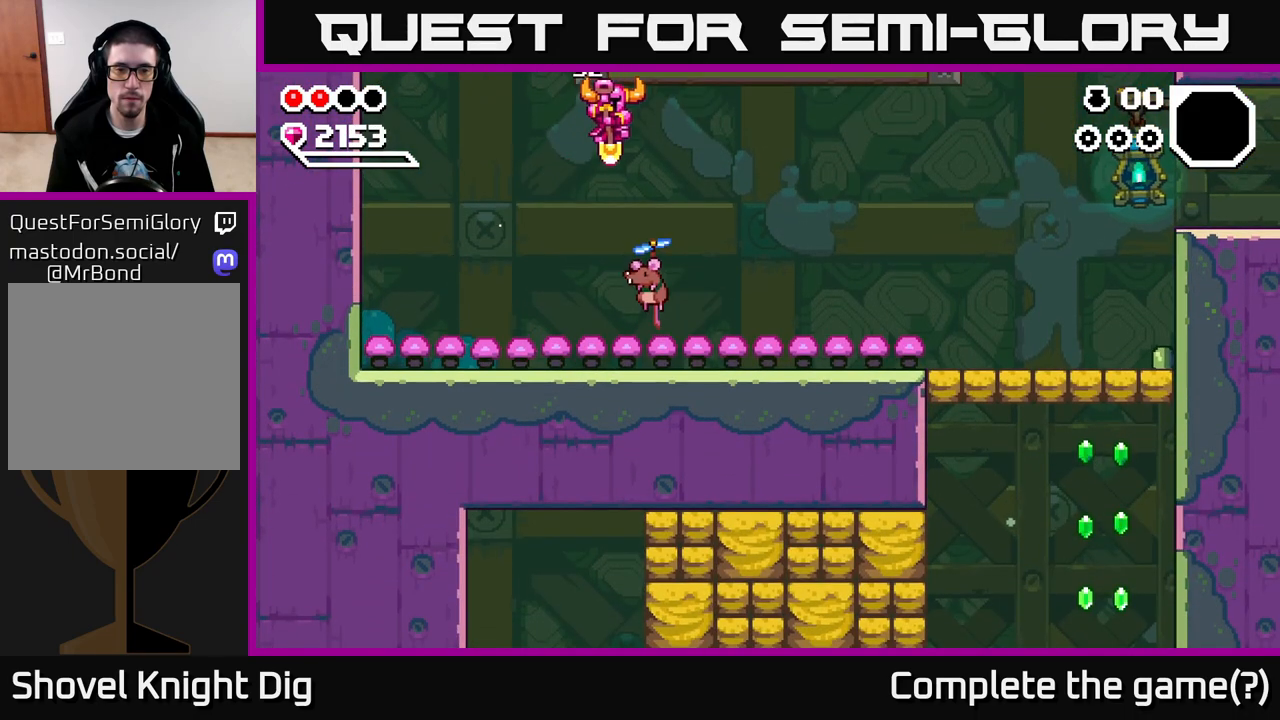
{"buttons": [], "left_stick": "down", "right_stick": "center", "events": [[200, "left_stick", "down-left"], [250, "A", "down"], [367, "left_stick", "down"], [467, "A", "up"]]}
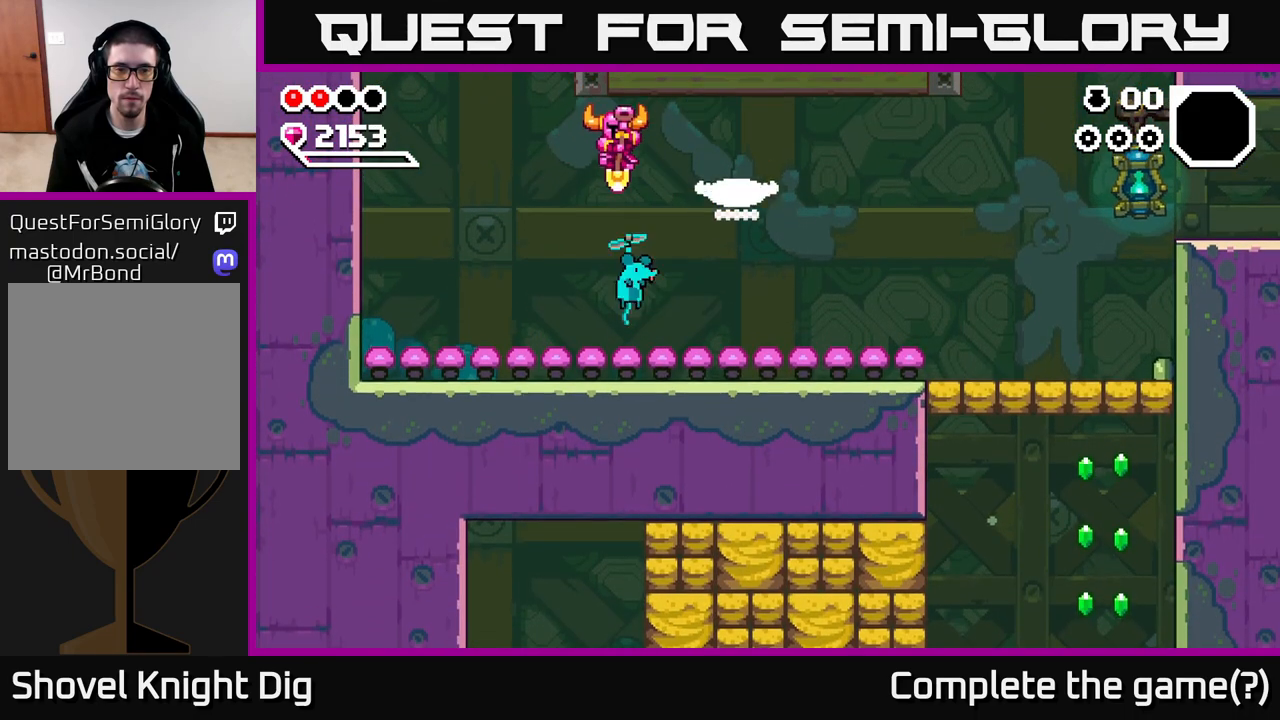
{"buttons": ["X"], "left_stick": "down-right", "right_stick": "center", "events": [[83, "A", "down"], [167, "left_stick", "down-right"], [333, "A", "up"], [433, "X", "down"]]}
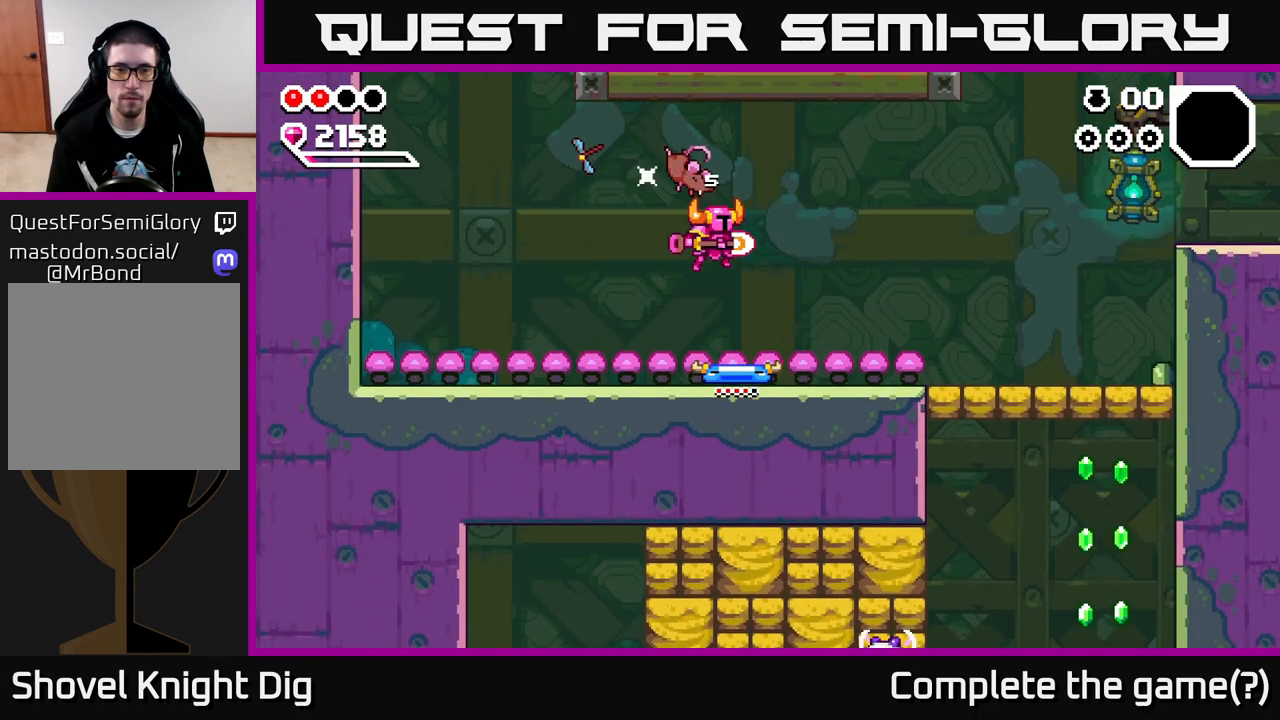
{"buttons": [], "left_stick": "right", "right_stick": "center", "events": [[17, "X", "up"], [183, "left_stick", "right"], [233, "A", "down"], [350, "A", "up"]]}
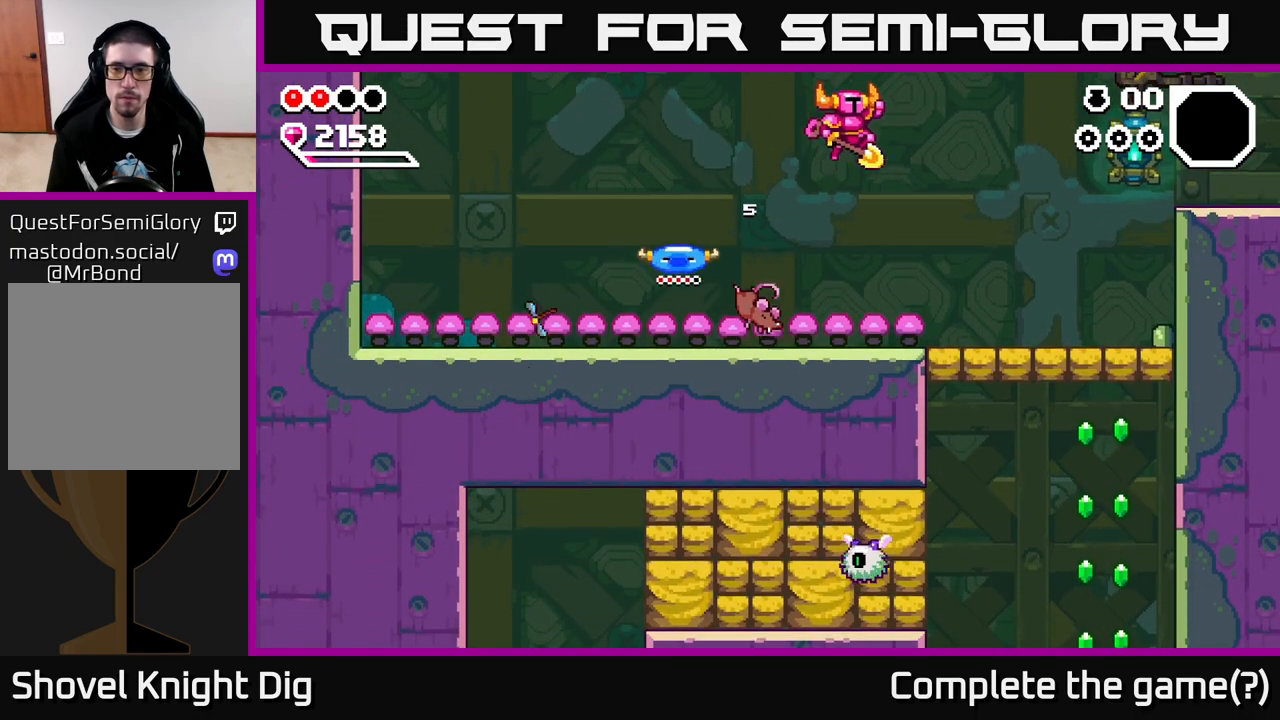
{"buttons": [], "left_stick": "right", "right_stick": "center", "events": []}
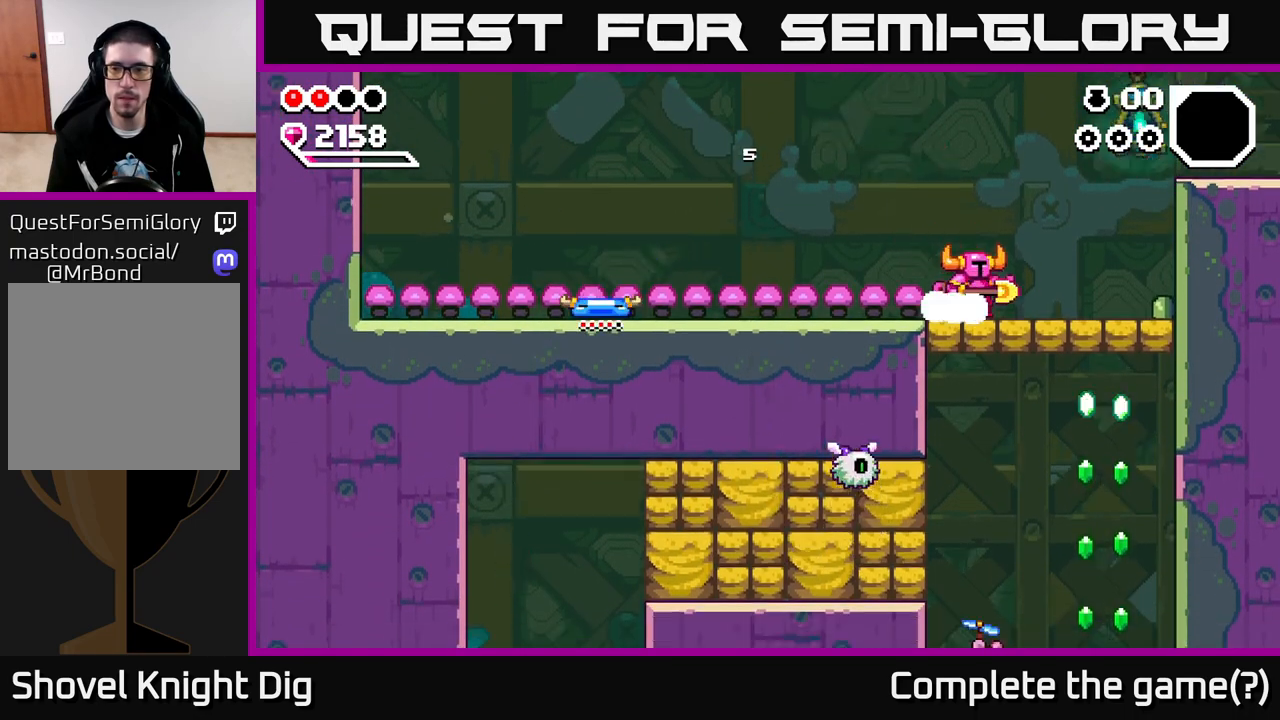
{"buttons": ["A"], "left_stick": "right", "right_stick": "center", "events": [[383, "A", "down"]]}
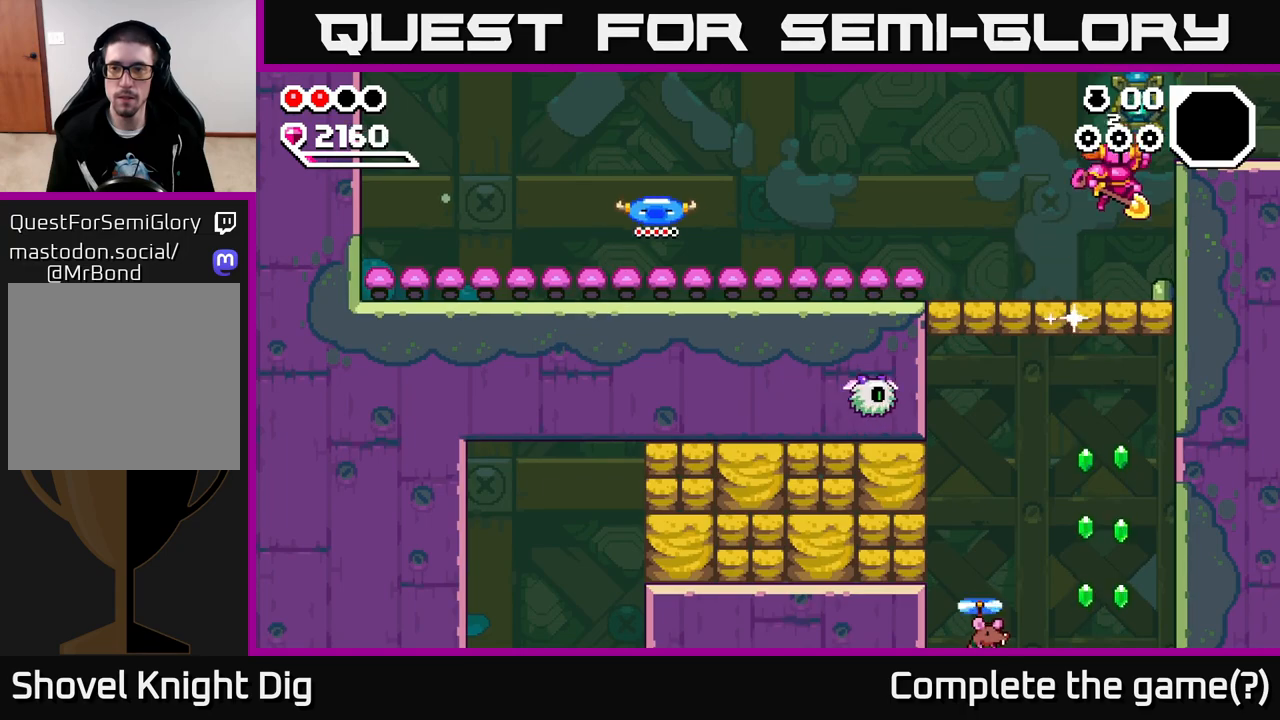
{"buttons": [], "left_stick": "right", "right_stick": "center", "events": [[233, "A", "up"]]}
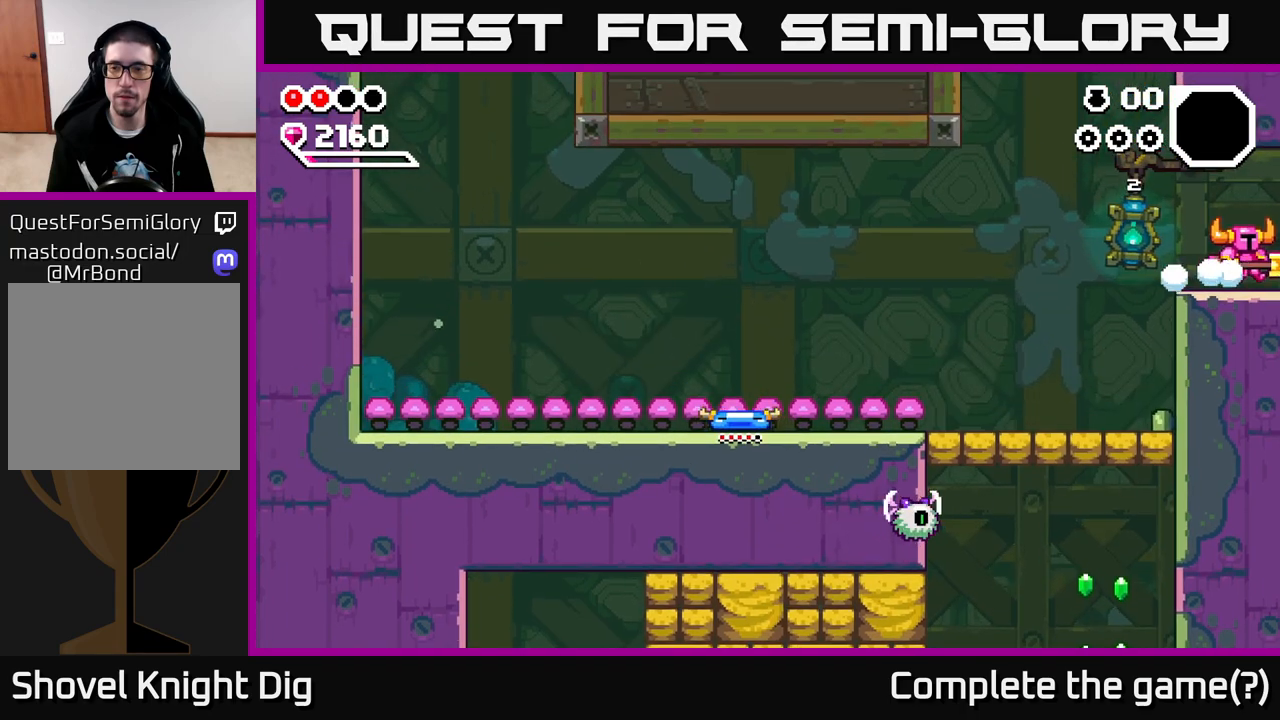
{"buttons": [], "left_stick": "center", "right_stick": "center", "events": [[433, "left_stick", "center"]]}
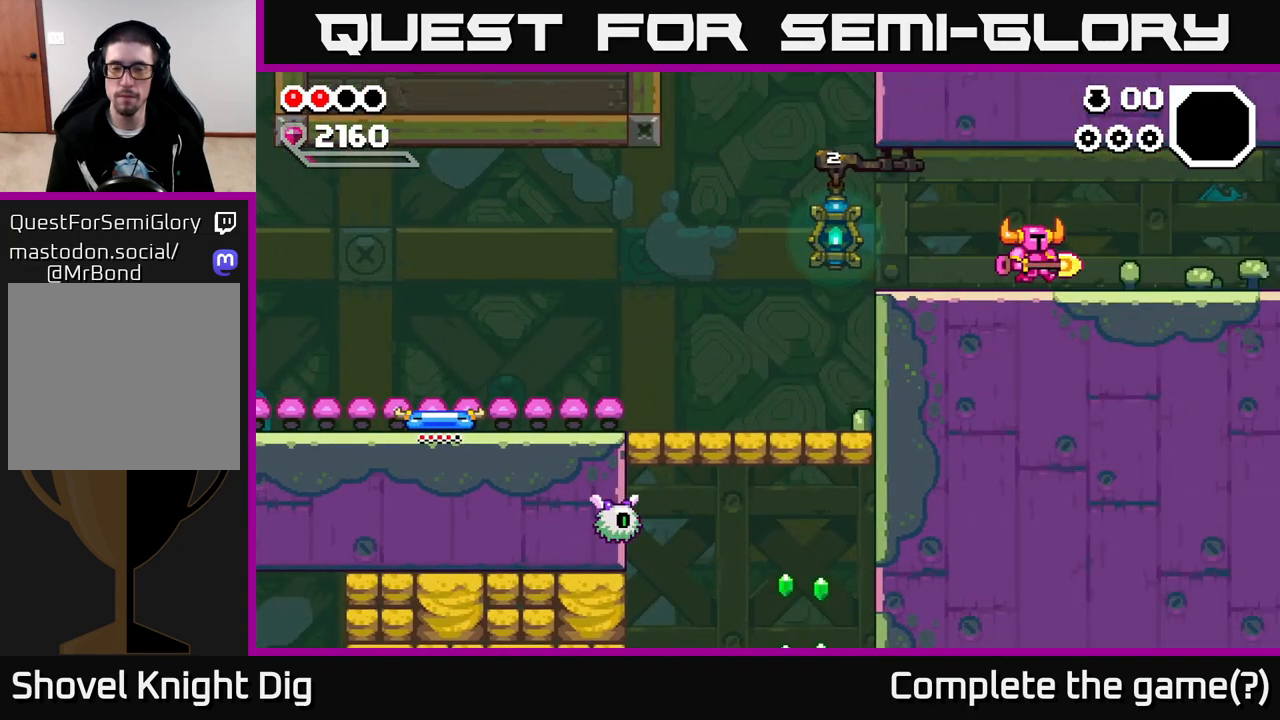
{"buttons": [], "left_stick": "right", "right_stick": "center", "events": [[83, "left_stick", "right"]]}
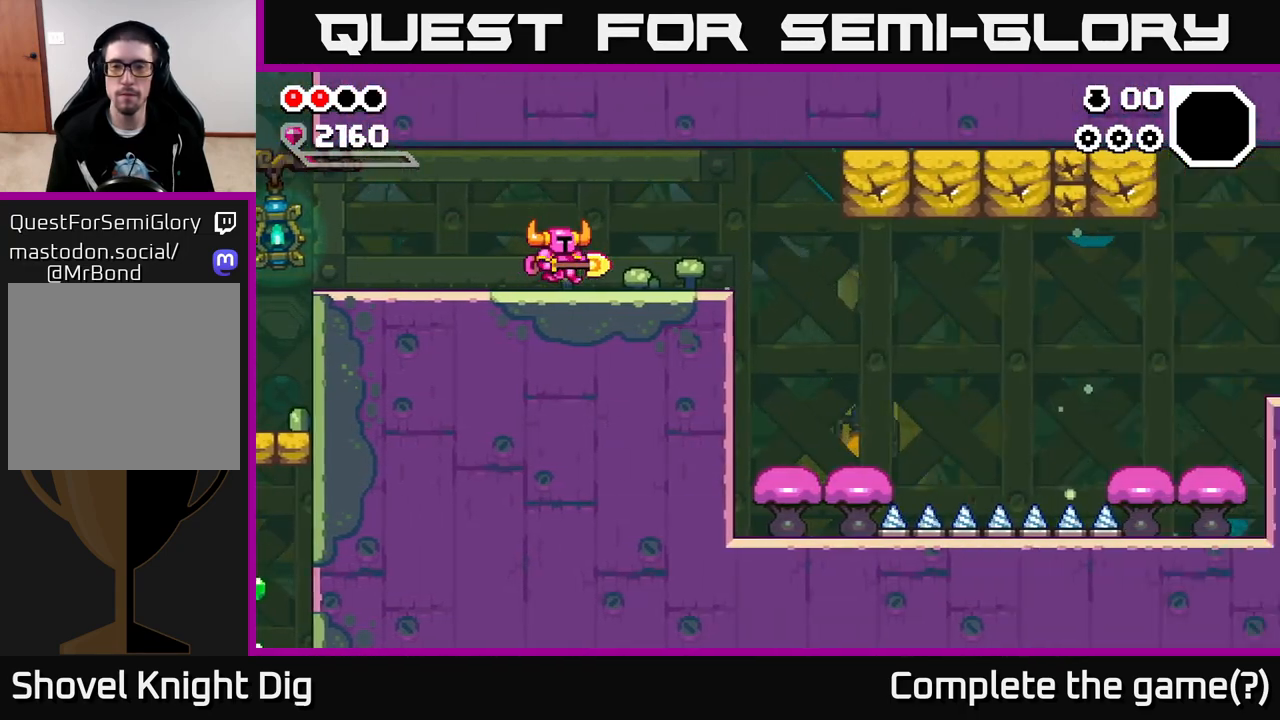
{"buttons": [], "left_stick": "right", "right_stick": "center", "events": []}
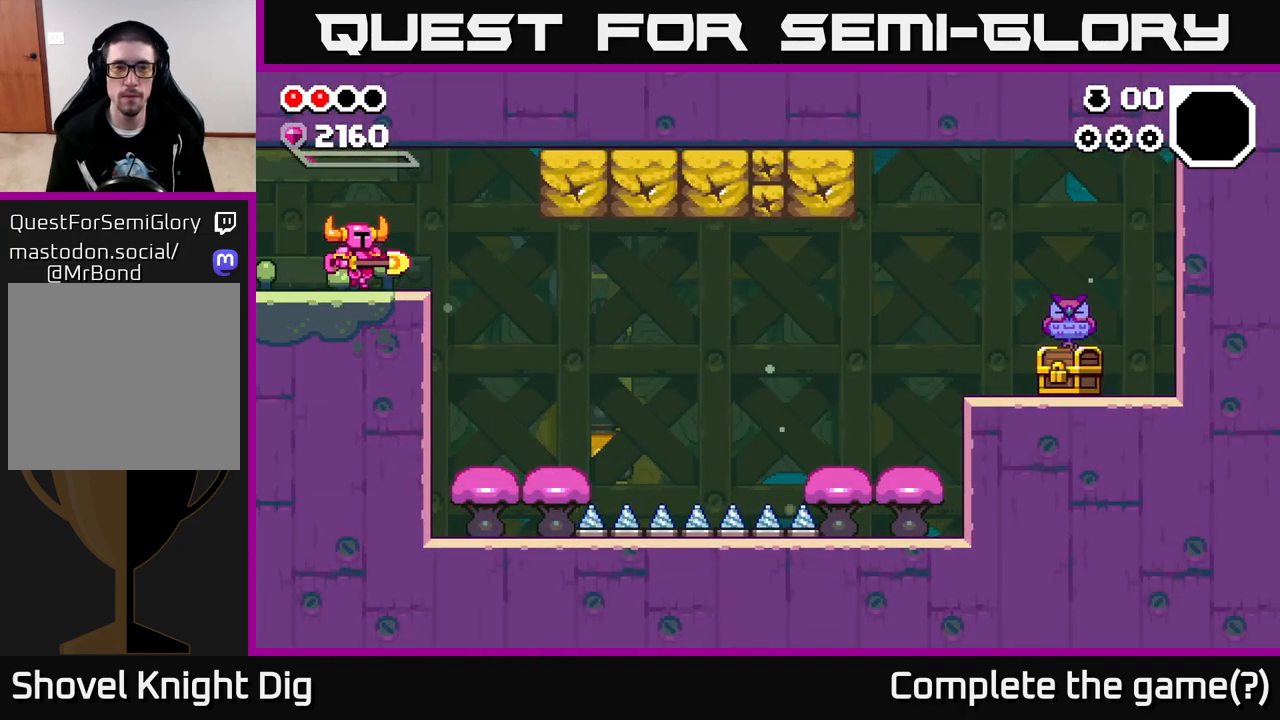
{"buttons": ["X"], "left_stick": "right", "right_stick": "center", "events": [[317, "A", "down"], [400, "X", "down"], [467, "A", "up"]]}
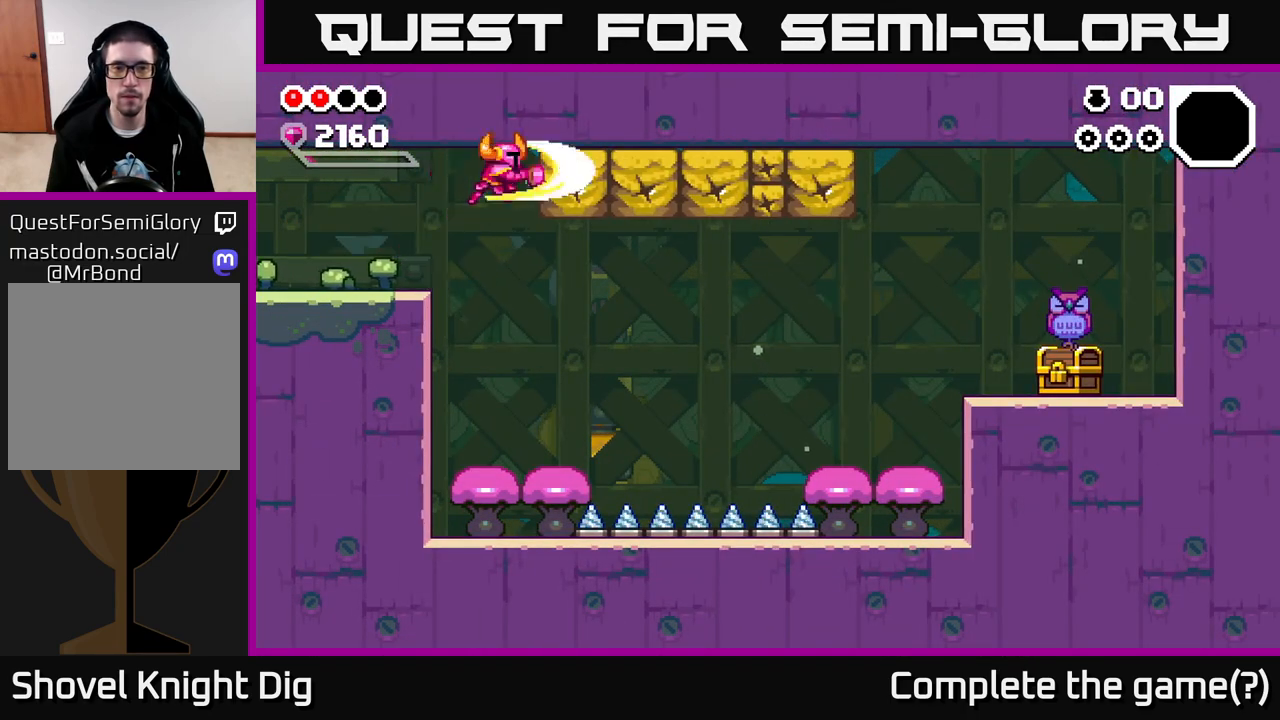
{"buttons": ["X"], "left_stick": "right", "right_stick": "center", "events": [[50, "X", "up"], [100, "X", "down"], [233, "X", "up"], [317, "X", "down"], [433, "X", "up"], [500, "X", "down"]]}
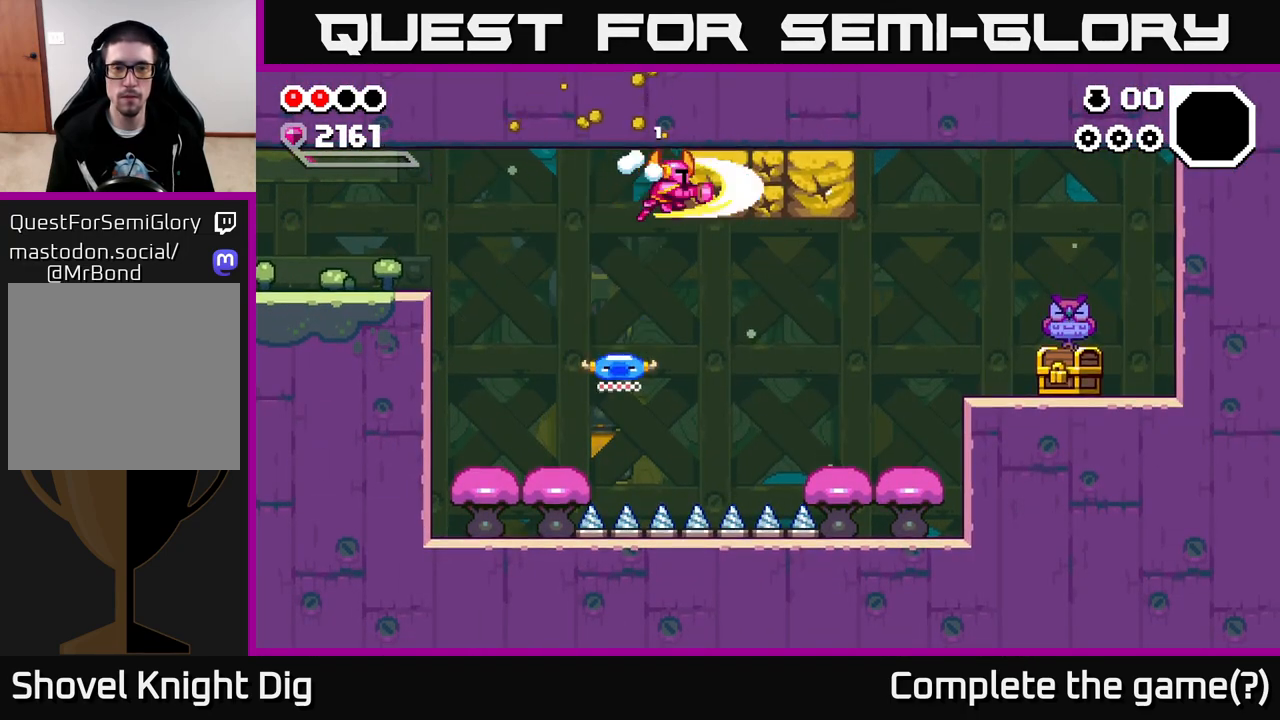
{"buttons": [], "left_stick": "right", "right_stick": "center", "events": [[133, "X", "up"], [200, "X", "down"], [350, "X", "up"]]}
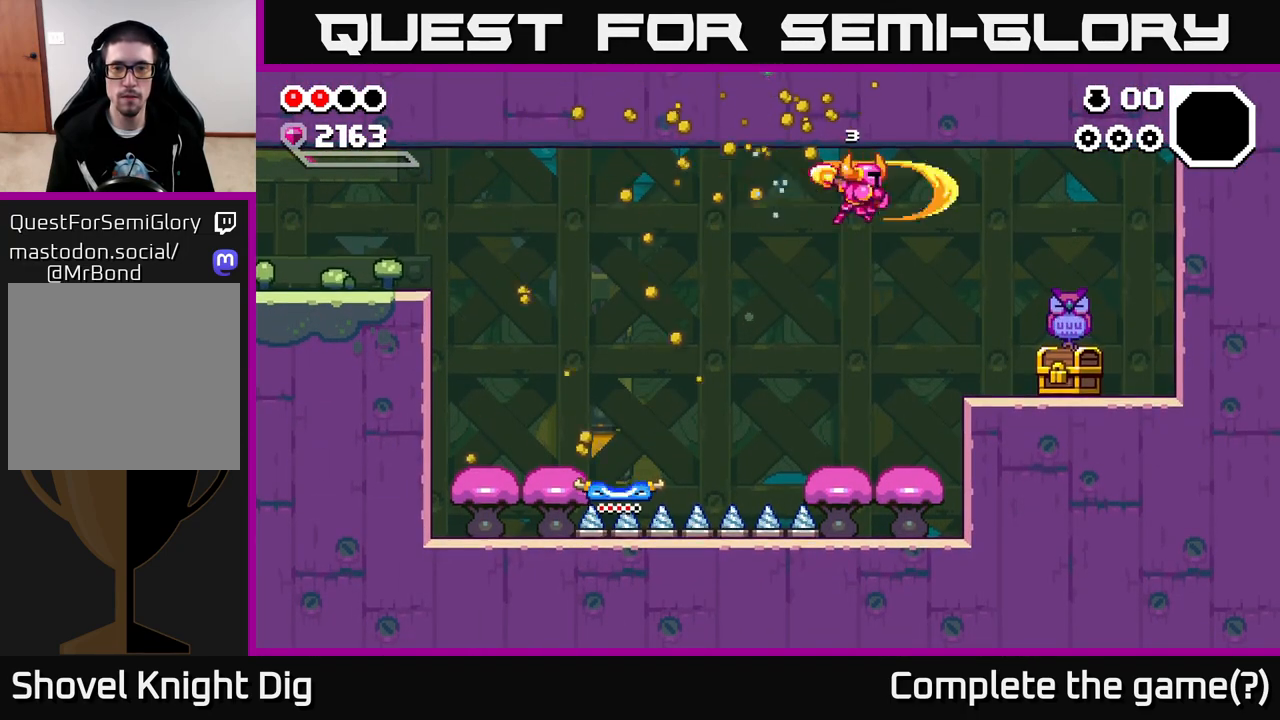
{"buttons": [], "left_stick": "right", "right_stick": "center", "events": []}
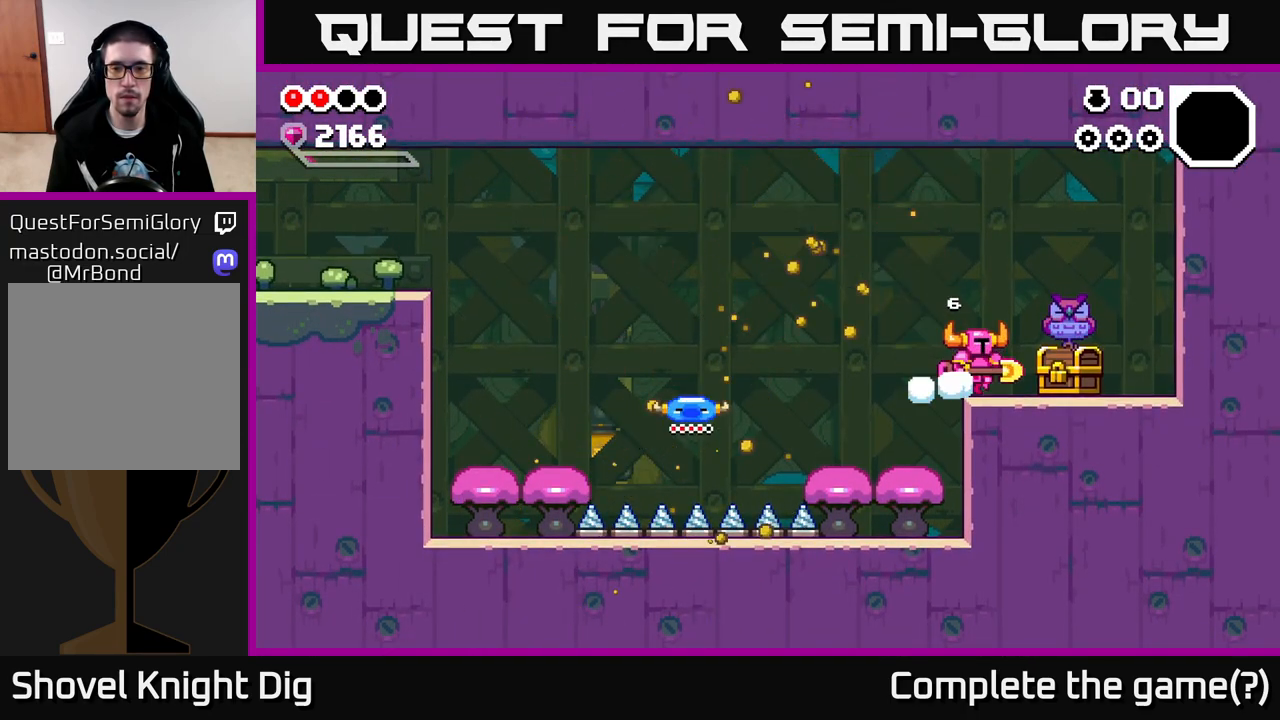
{"buttons": [], "left_stick": "right", "right_stick": "center", "events": [[67, "X", "down"], [150, "X", "up"]]}
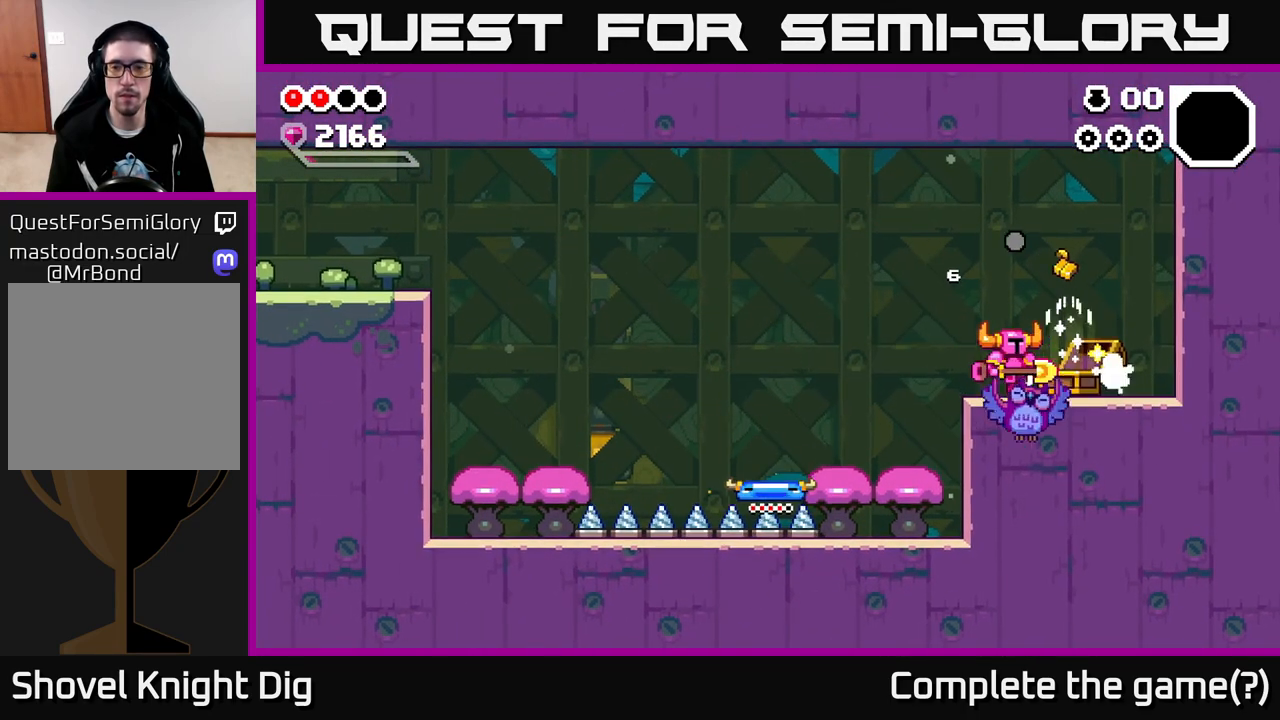
{"buttons": [], "left_stick": "center", "right_stick": "center", "events": [[483, "left_stick", "center"]]}
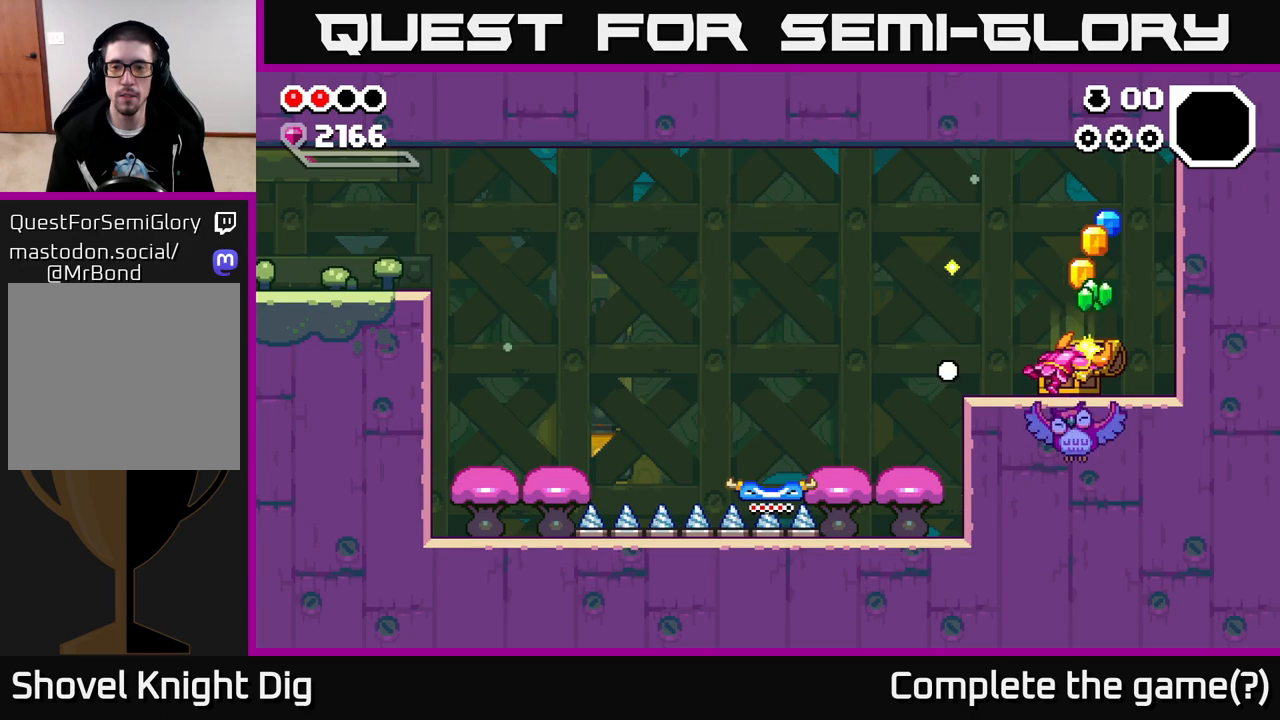
{"buttons": [], "left_stick": "center", "right_stick": "center", "events": []}
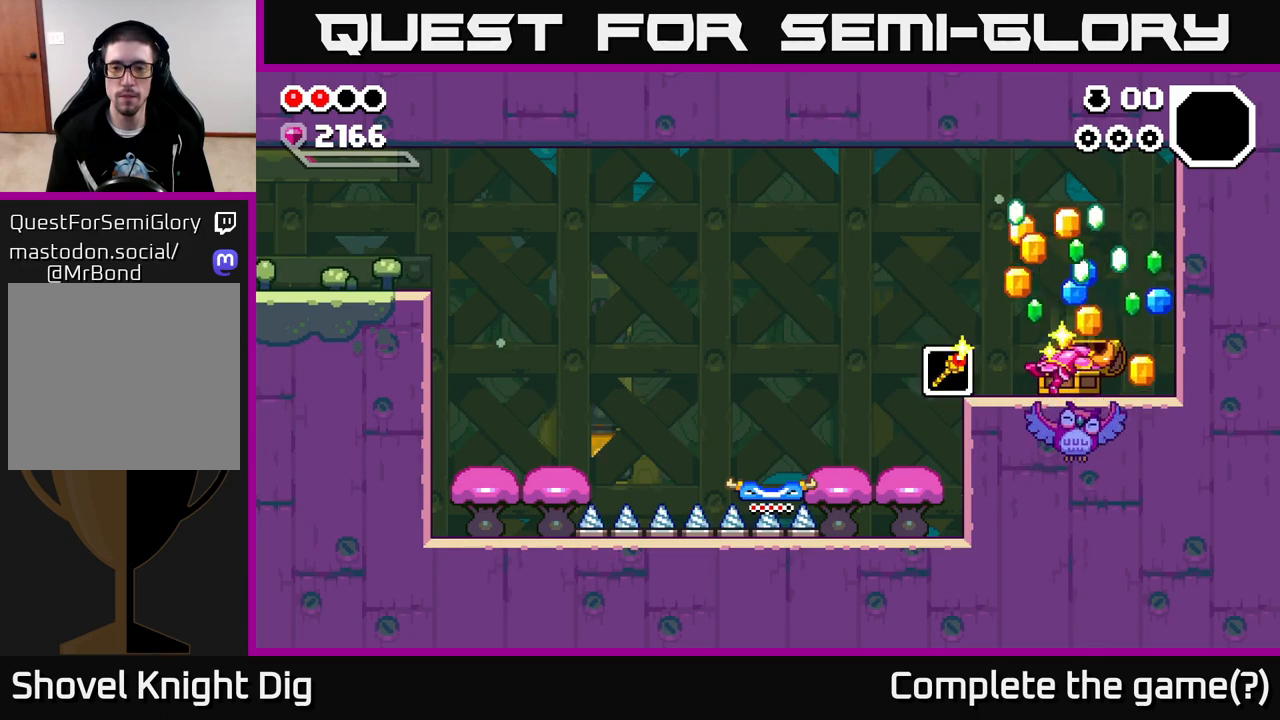
{"buttons": [], "left_stick": "center", "right_stick": "center", "events": []}
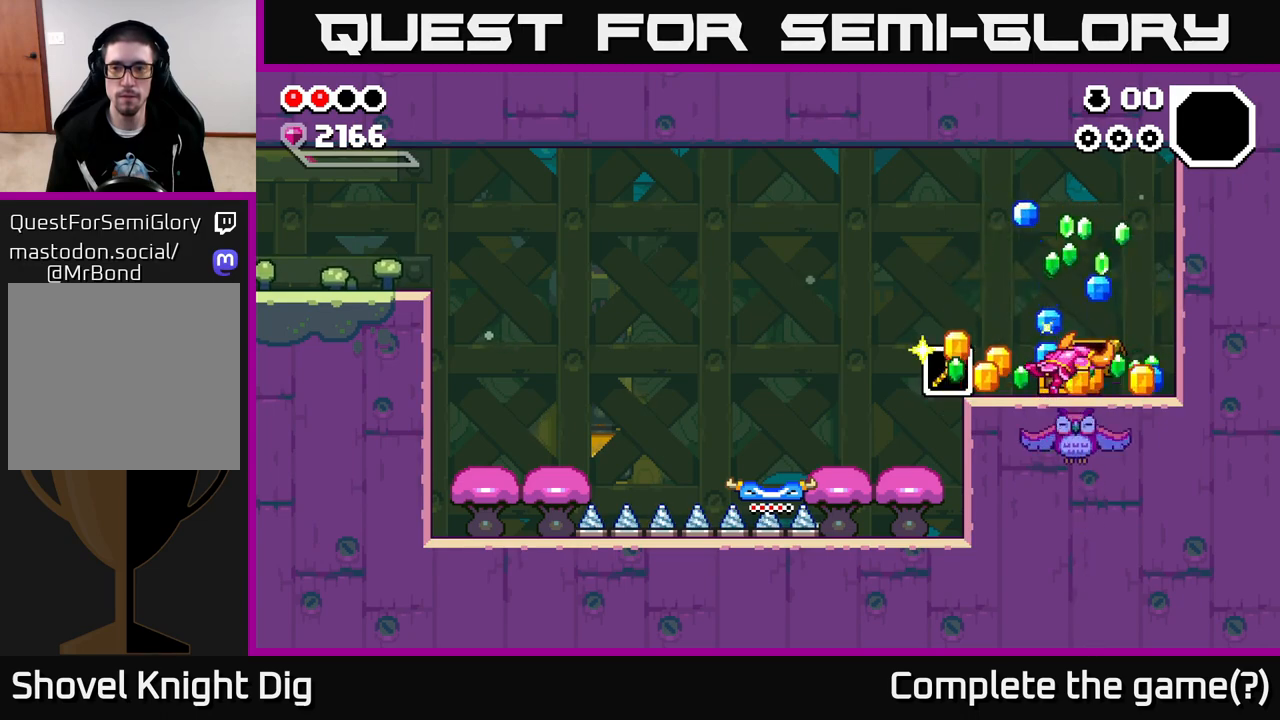
{"buttons": [], "left_stick": "center", "right_stick": "center", "events": []}
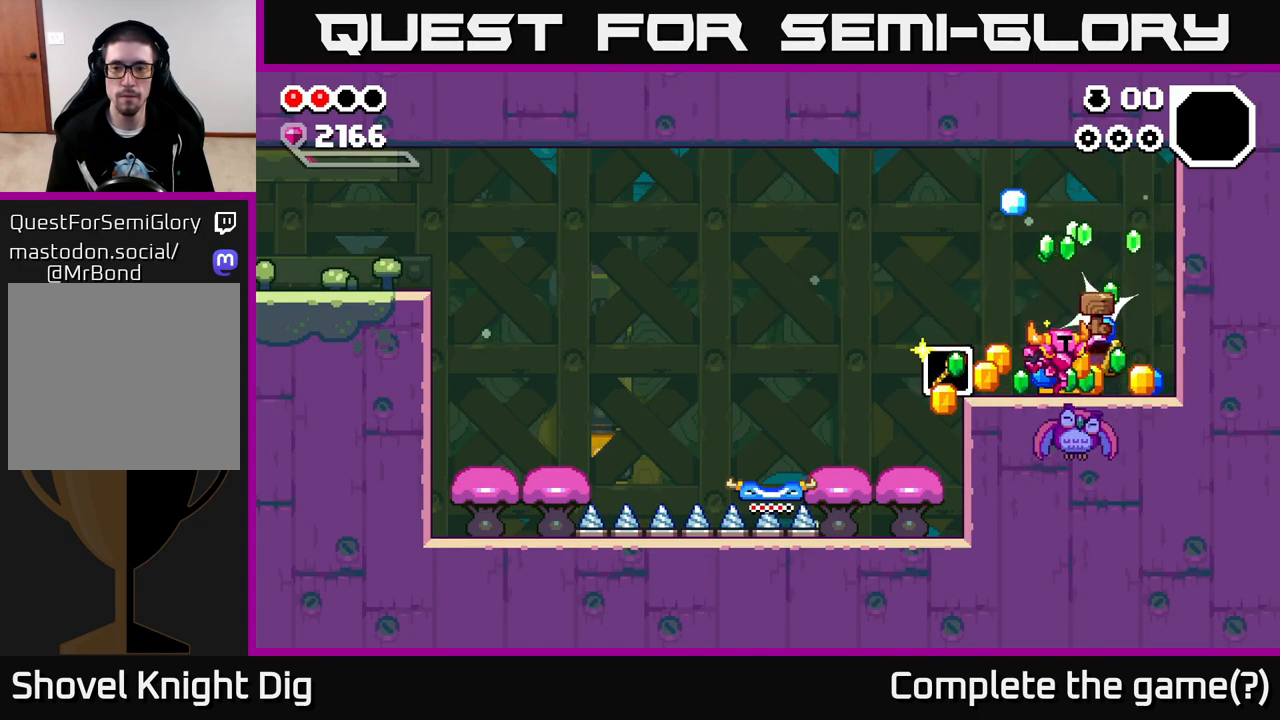
{"buttons": [], "left_stick": "left", "right_stick": "center", "events": [[333, "left_stick", "left"]]}
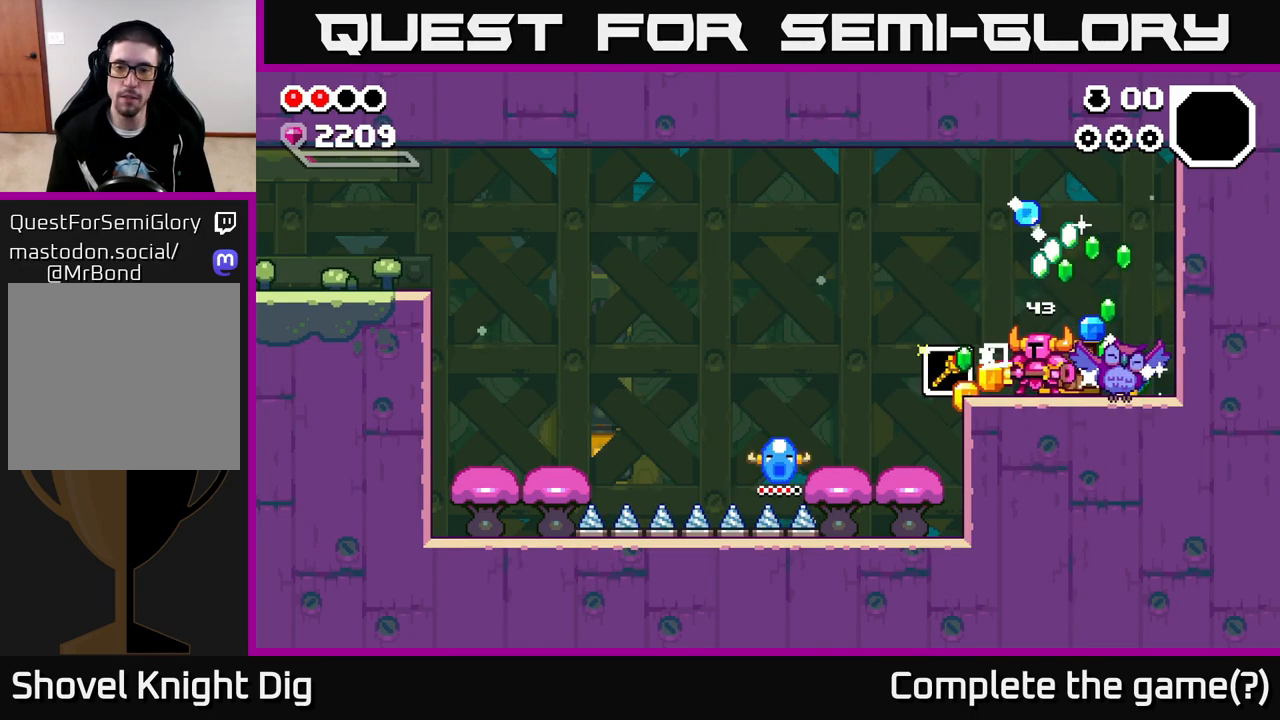
{"buttons": [], "left_stick": "right", "right_stick": "center", "events": [[250, "left_stick", "center"], [317, "left_stick", "right"]]}
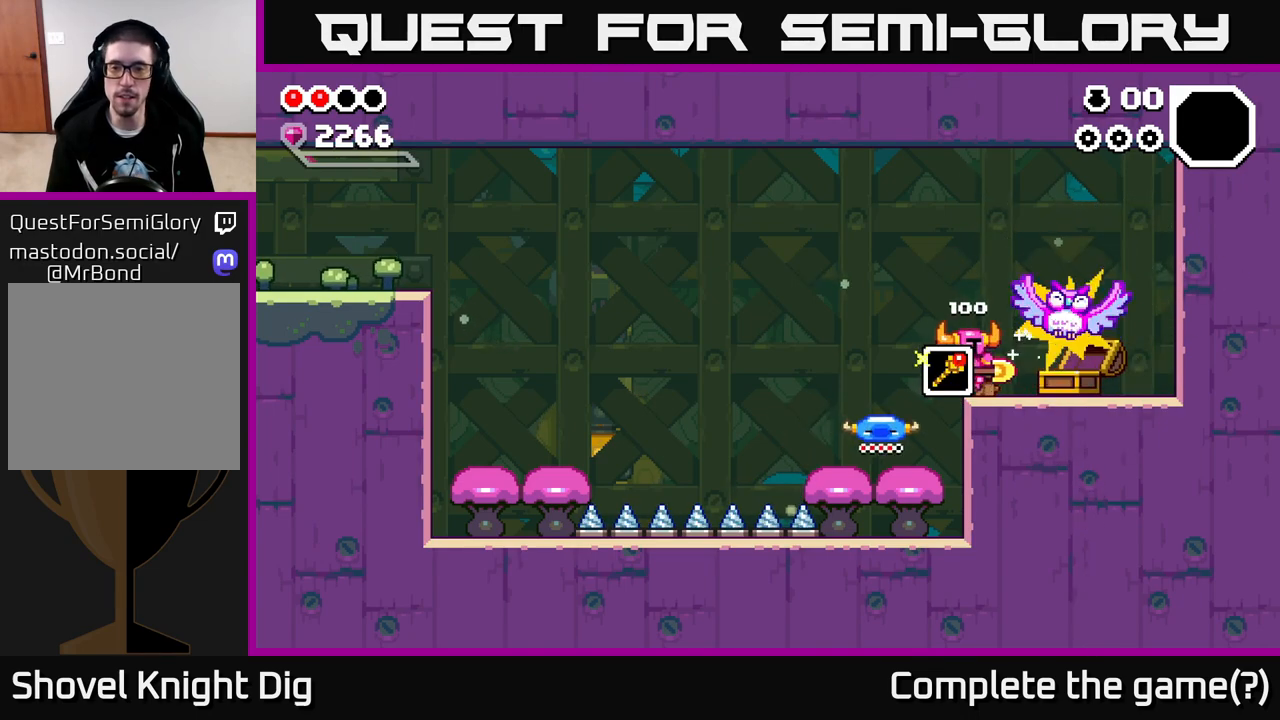
{"buttons": [], "left_stick": "left", "right_stick": "center", "events": [[183, "left_stick", "left"]]}
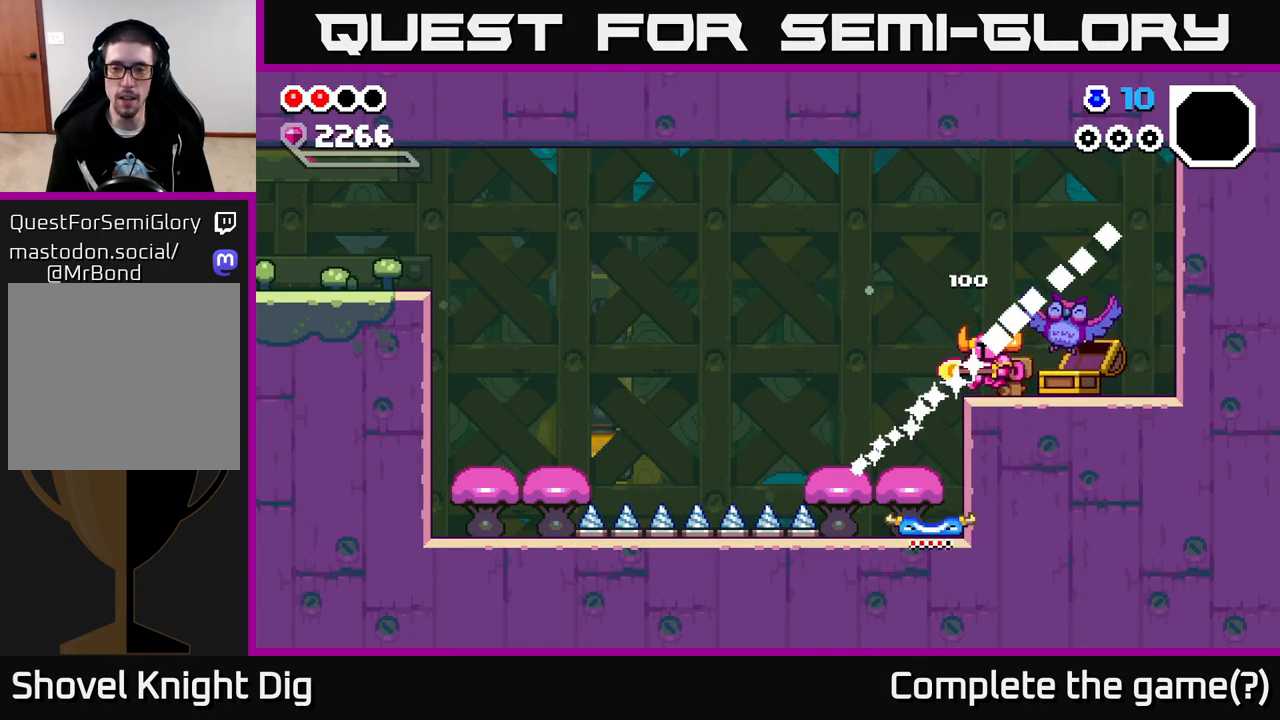
{"buttons": [], "left_stick": "down", "right_stick": "center", "events": [[50, "A", "down"], [167, "A", "up"], [417, "left_stick", "center"], [500, "left_stick", "down"]]}
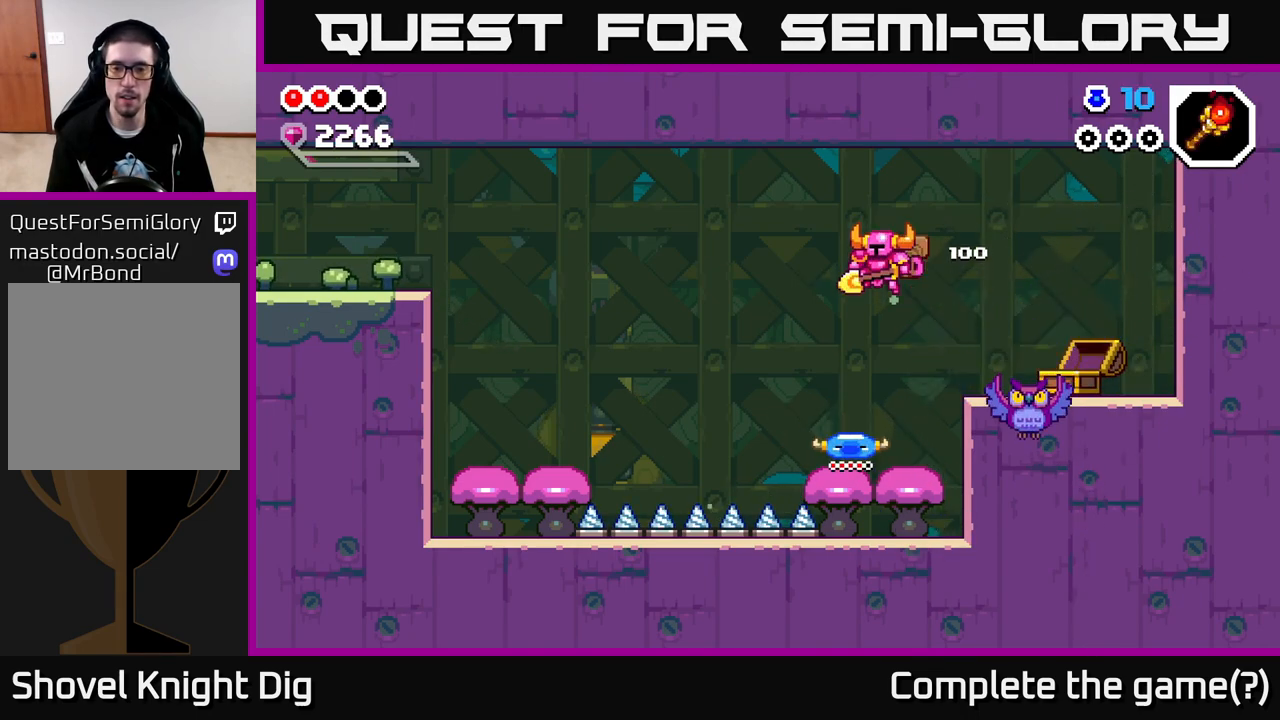
{"buttons": ["A"], "left_stick": "left", "right_stick": "center", "events": [[133, "left_stick", "down-left"], [150, "A", "down"], [350, "left_stick", "left"]]}
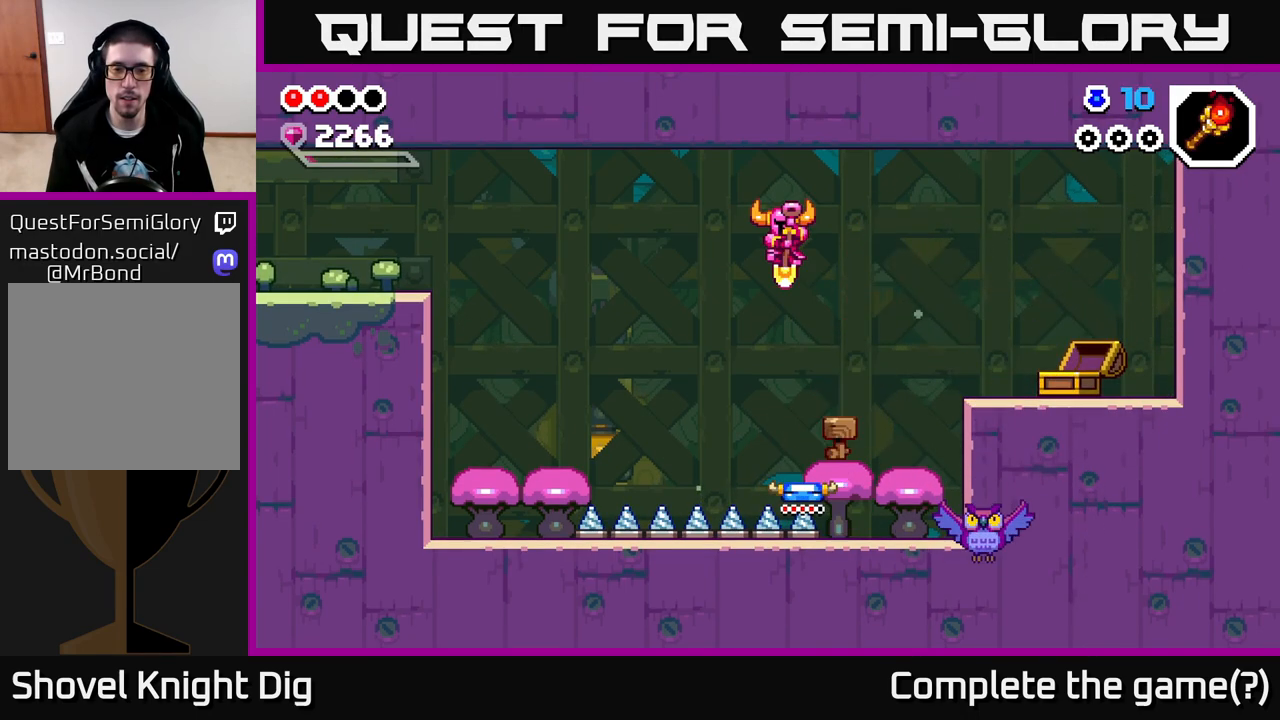
{"buttons": ["A"], "left_stick": "left", "right_stick": "center", "events": []}